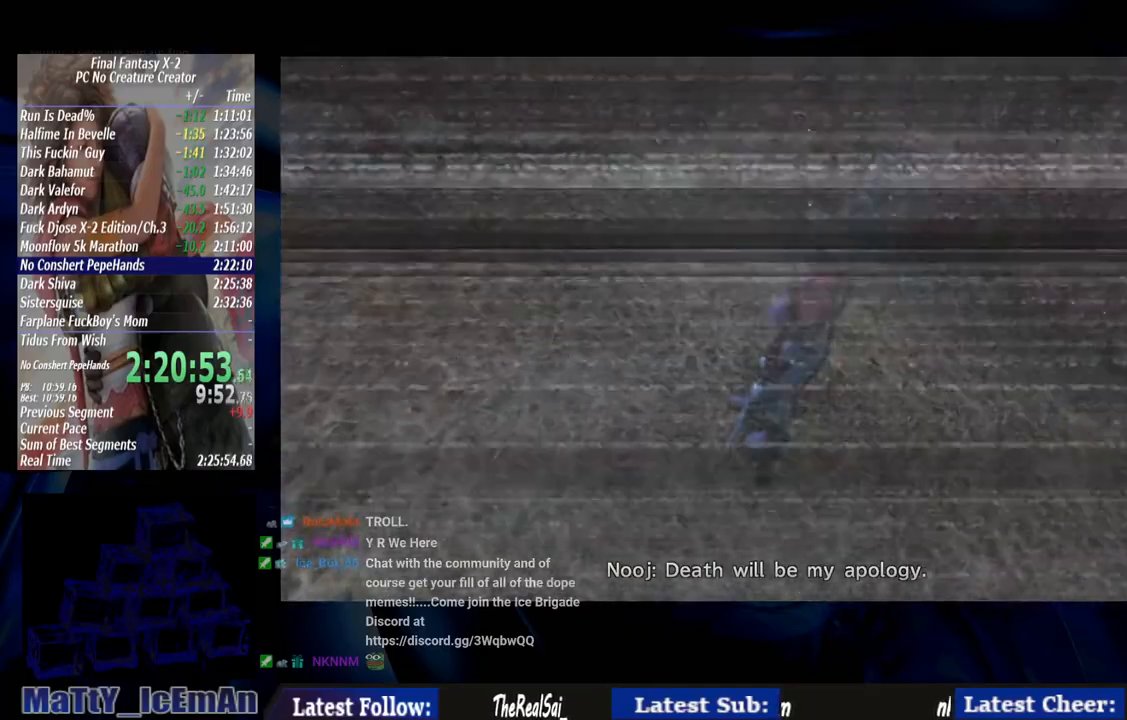
Gameplay with a controller (PlayStation layout); each line is a JSON object with the inputs held at the frame after it (dt_ms = milliseconds from this image to that frame). "events" lists button and stick changes between this image and that frame as [ms after this image, input, new state], when the widget could be followed in between. Not read: L2 L3 R3.
{"dt_ms": 500, "buttons": ["CROSS"], "left_stick": "center", "right_stick": "center", "events": [[100, "CROSS", "down"], [117, "R1", "down"], [233, "CROSS", "up"], [233, "R1", "up"], [300, "CROSS", "down"], [333, "R1", "down"], [433, "CROSS", "up"], [433, "R1", "up"], [500, "CROSS", "down"]]}
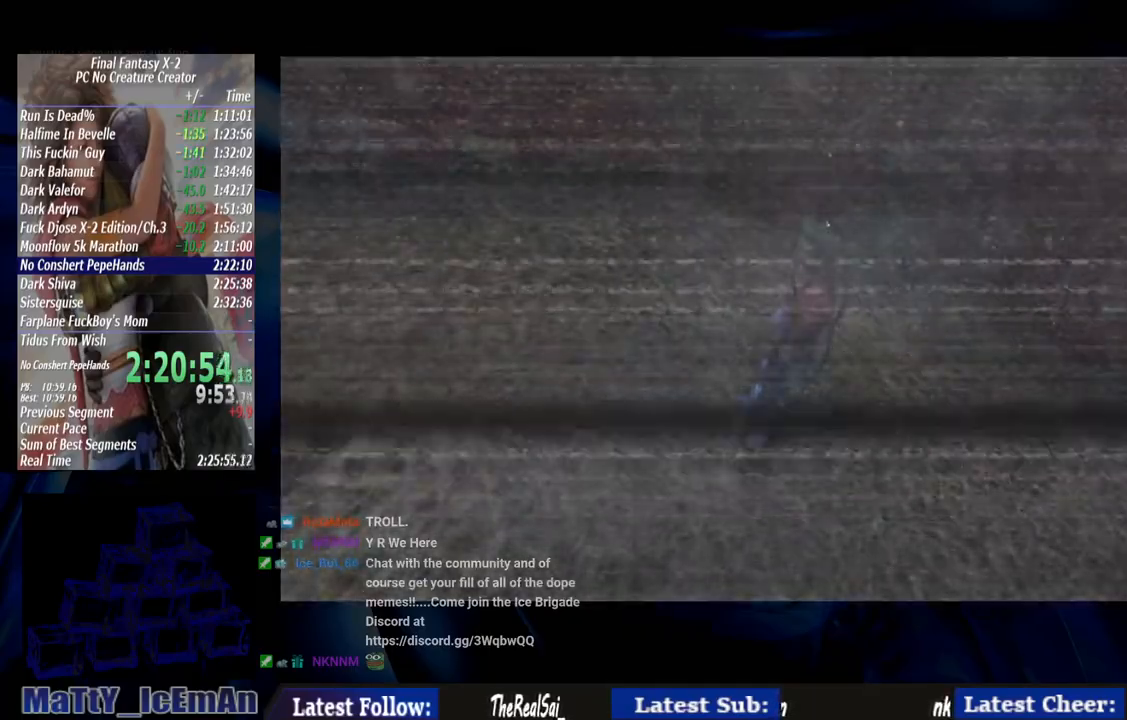
{"dt_ms": 500, "buttons": ["CROSS"], "left_stick": "center", "right_stick": "center", "events": [[50, "R1", "down"], [133, "R1", "up"], [167, "CROSS", "up"], [217, "CROSS", "down"], [250, "R1", "down"], [367, "CROSS", "up"], [367, "R1", "up"], [417, "CROSS", "down"]]}
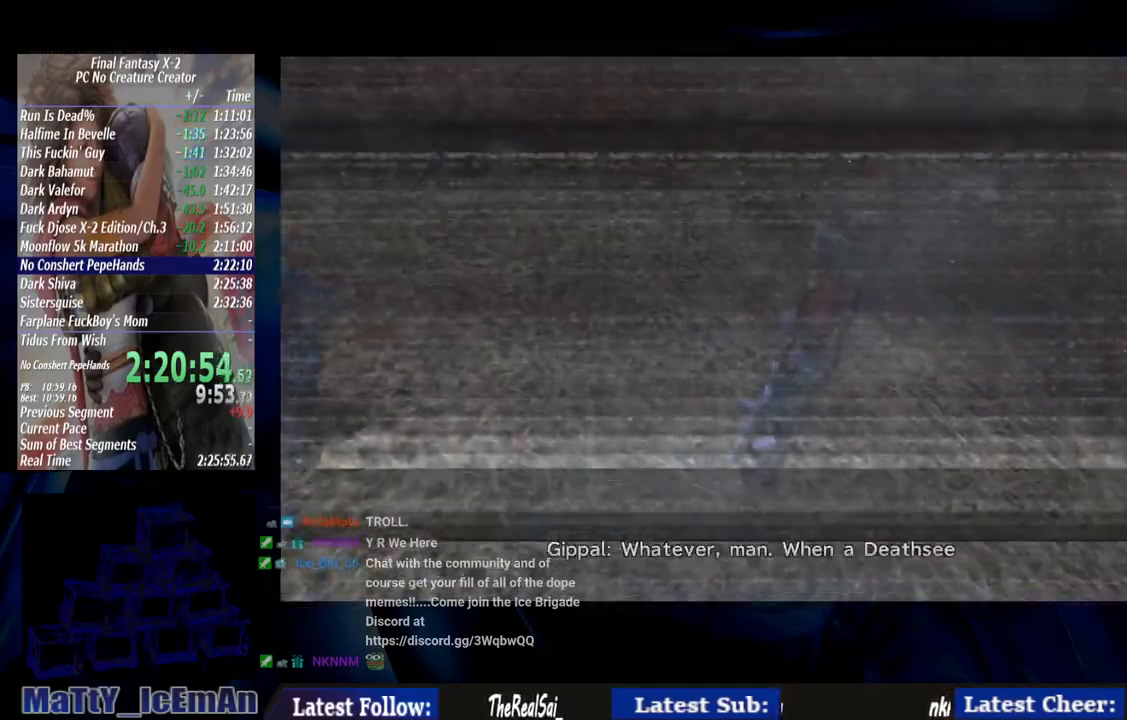
{"dt_ms": 500, "buttons": [], "left_stick": "center", "right_stick": "center", "events": [[50, "CROSS", "up"], [133, "CROSS", "down"], [150, "R1", "down"], [267, "CROSS", "up"], [267, "R1", "up"], [350, "CROSS", "down"], [350, "R1", "down"], [500, "CROSS", "up"], [500, "R1", "up"]]}
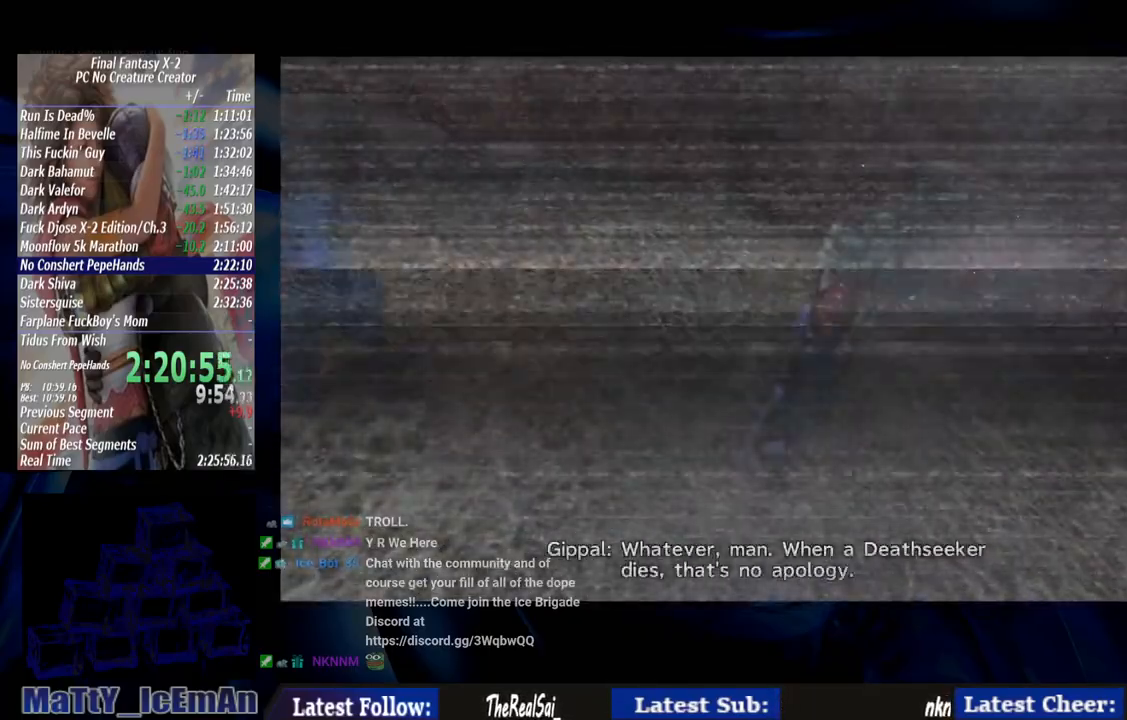
{"dt_ms": 500, "buttons": ["CROSS"], "left_stick": "center", "right_stick": "center"}
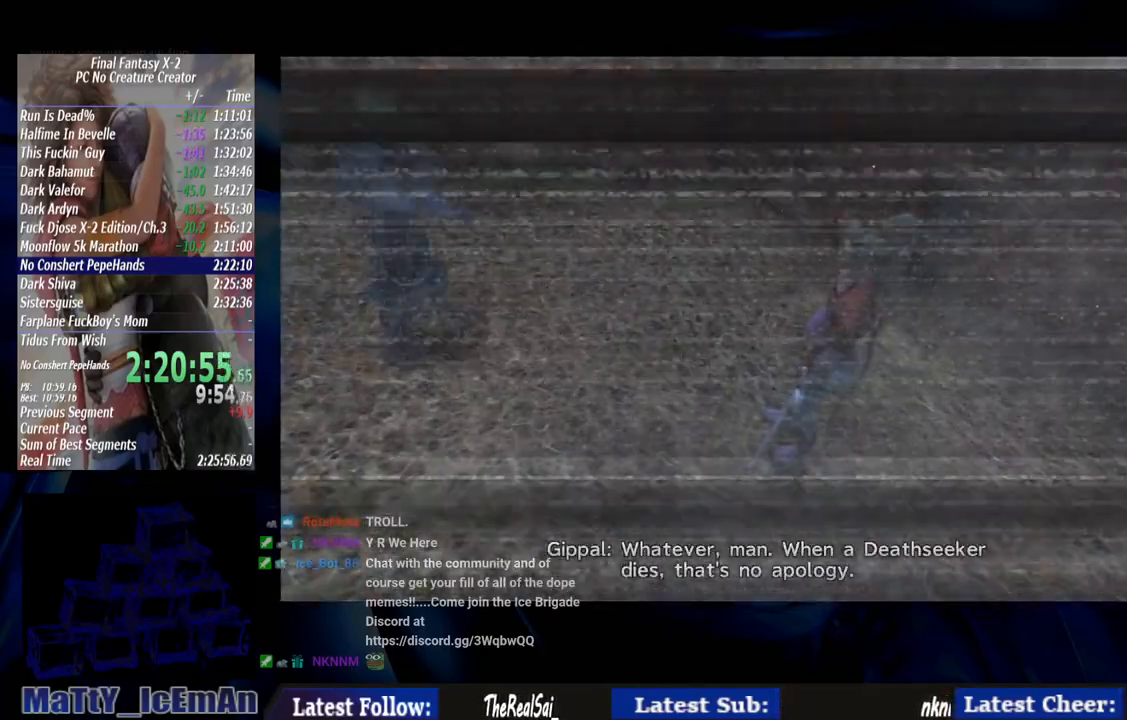
{"dt_ms": 500, "buttons": ["CROSS", "R1"], "left_stick": "center", "right_stick": "center", "events": [[17, "R1", "down"], [117, "CROSS", "up"], [117, "R1", "up"], [217, "CROSS", "down"], [250, "R1", "down"], [350, "CROSS", "up"], [350, "R1", "up"], [433, "CROSS", "down"], [450, "R1", "down"]]}
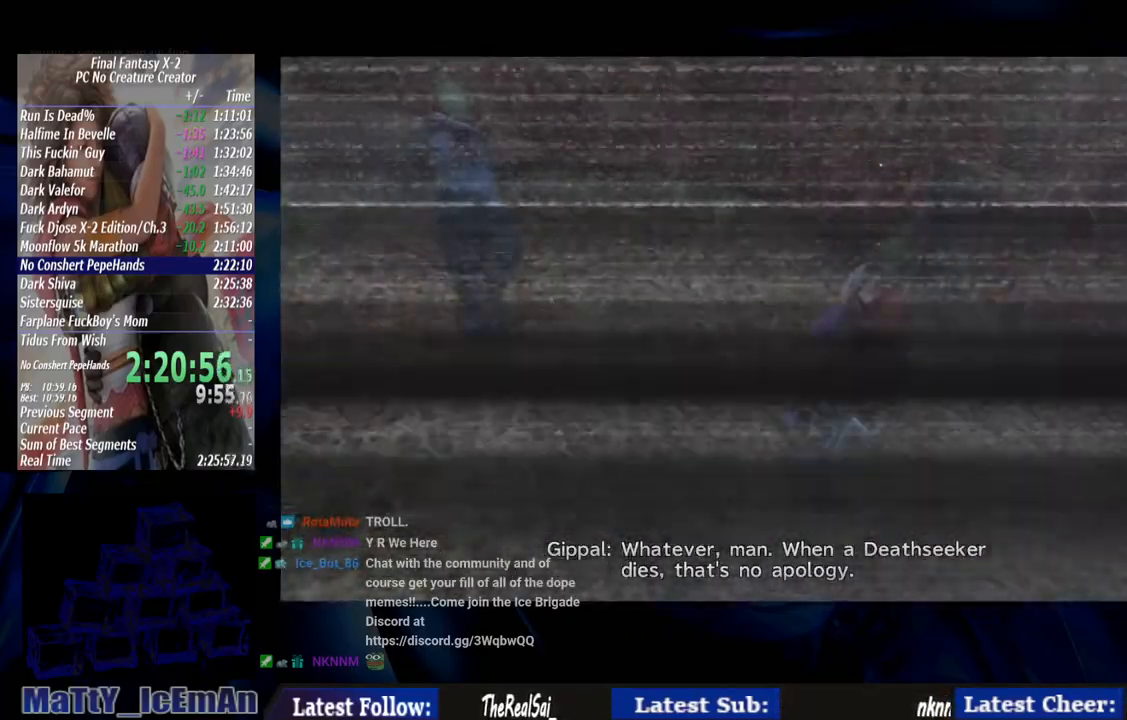
{"dt_ms": 500, "buttons": [], "left_stick": "center", "right_stick": "center", "events": [[50, "CROSS", "up"], [50, "R1", "up"], [167, "CROSS", "down"], [167, "R1", "down"], [283, "CROSS", "up"], [283, "R1", "up"], [383, "CROSS", "down"], [383, "R1", "down"], [483, "CROSS", "up"], [483, "R1", "up"]]}
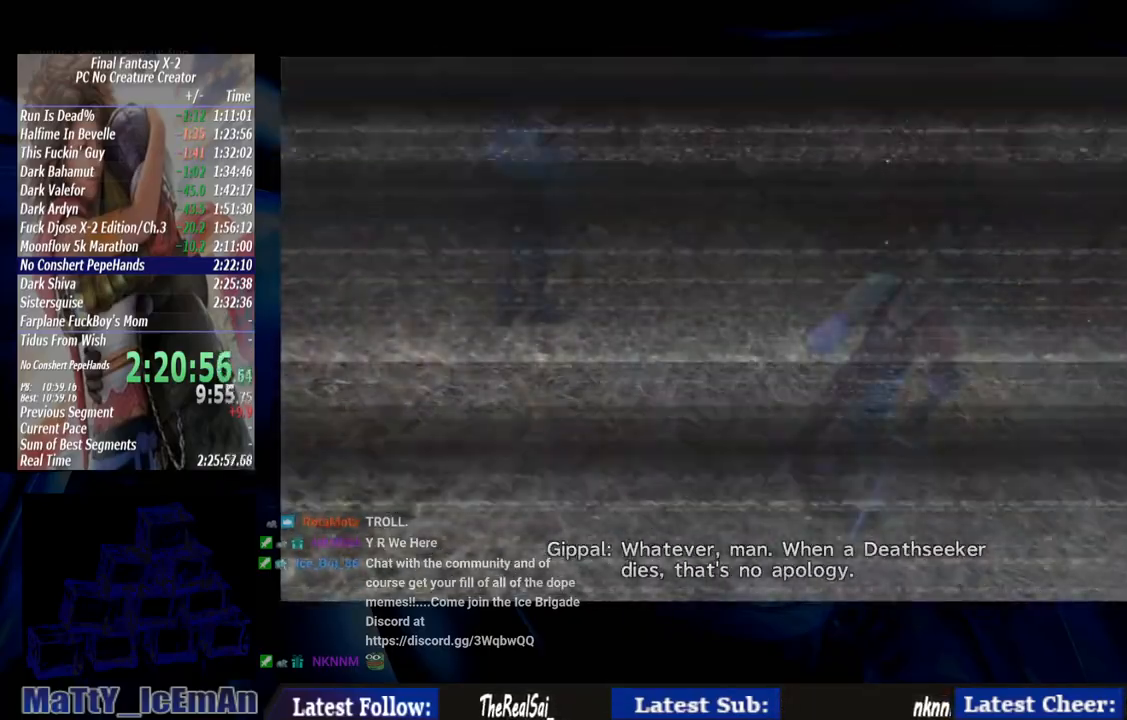
{"dt_ms": 500, "buttons": ["CROSS"], "left_stick": "center", "right_stick": "center", "events": [[83, "CROSS", "down"], [83, "R1", "down"], [167, "CROSS", "up"], [183, "R1", "up"], [283, "CROSS", "down"], [317, "R1", "down"], [417, "CROSS", "up"], [417, "R1", "up"], [483, "CROSS", "down"]]}
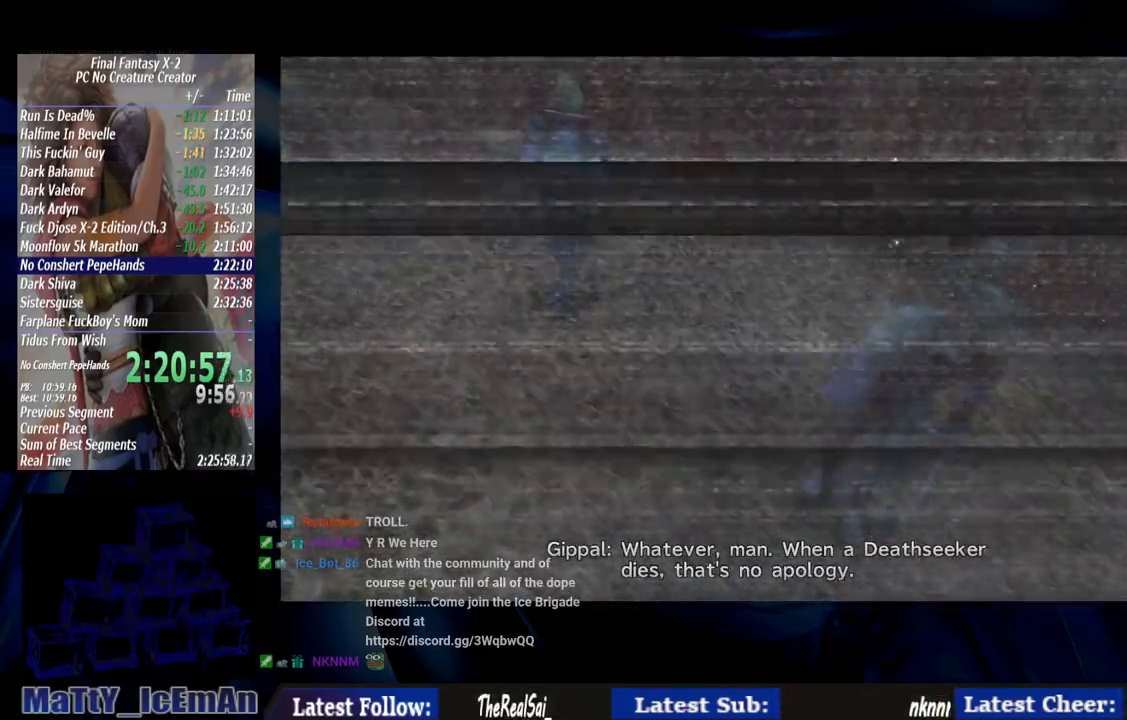
{"dt_ms": 500, "buttons": ["CROSS", "R1"], "left_stick": "center", "right_stick": "center", "events": [[17, "R1", "down"], [133, "CROSS", "up"], [133, "R1", "up"], [183, "L1", "down"], [400, "L1", "up"], [417, "CROSS", "down"], [417, "R1", "down"]]}
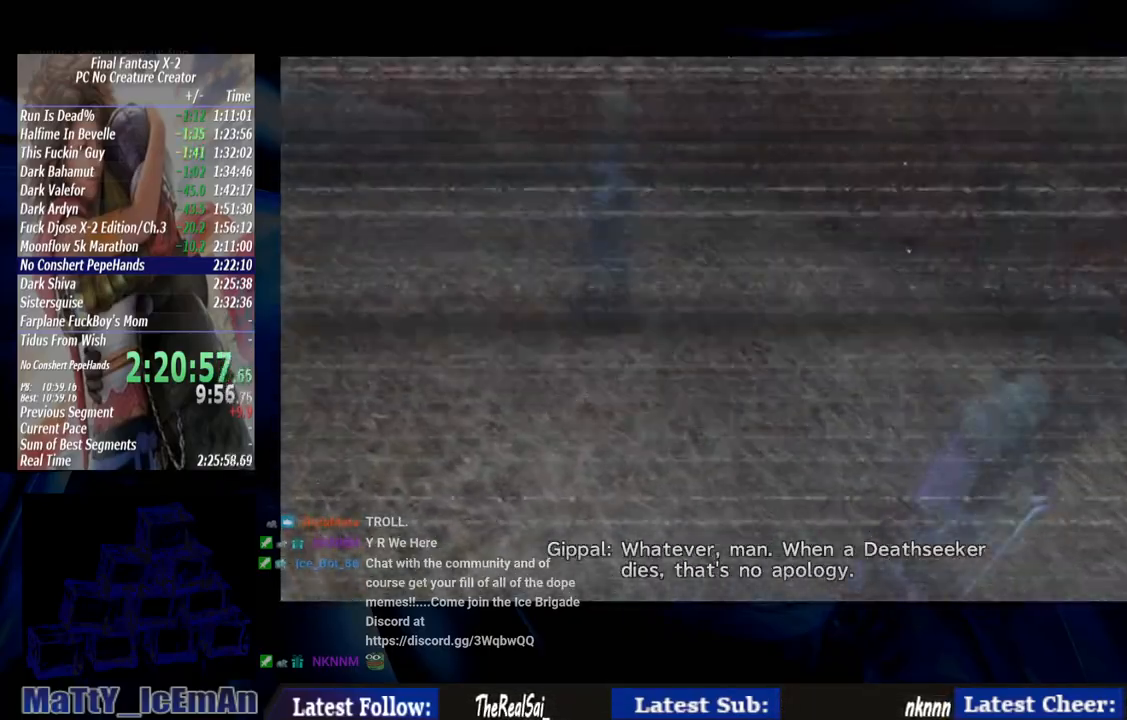
{"dt_ms": 500, "buttons": [], "left_stick": "center", "right_stick": "center"}
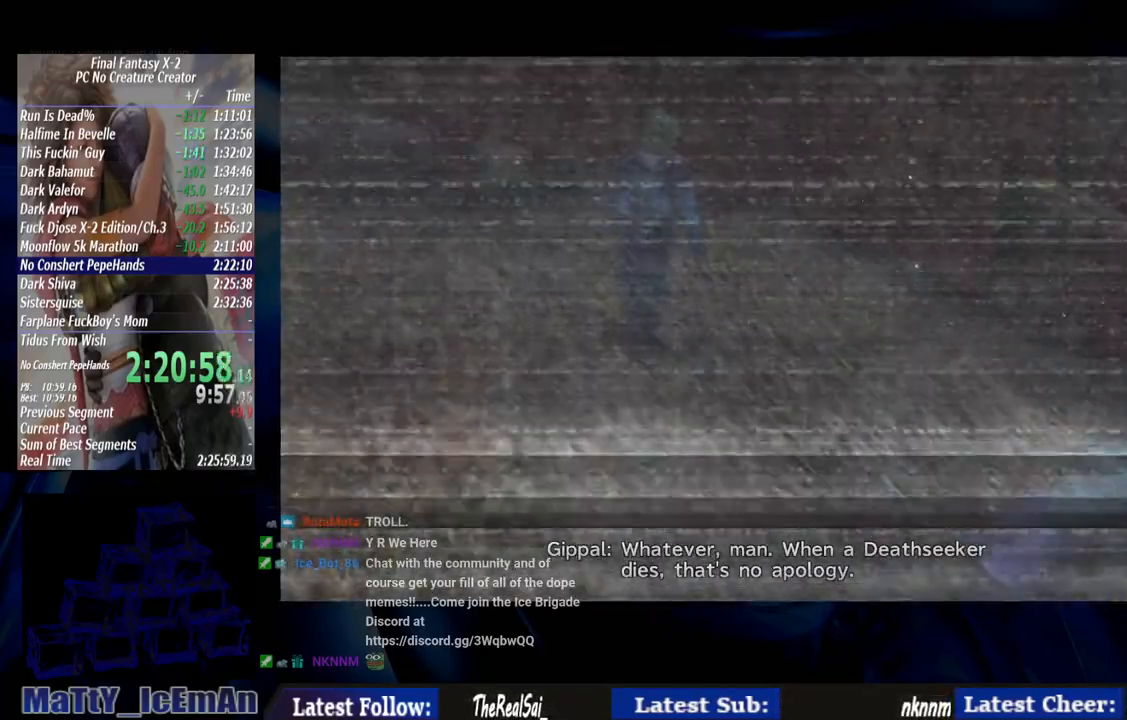
{"dt_ms": 500, "buttons": ["CROSS", "L1"], "left_stick": "center", "right_stick": "center"}
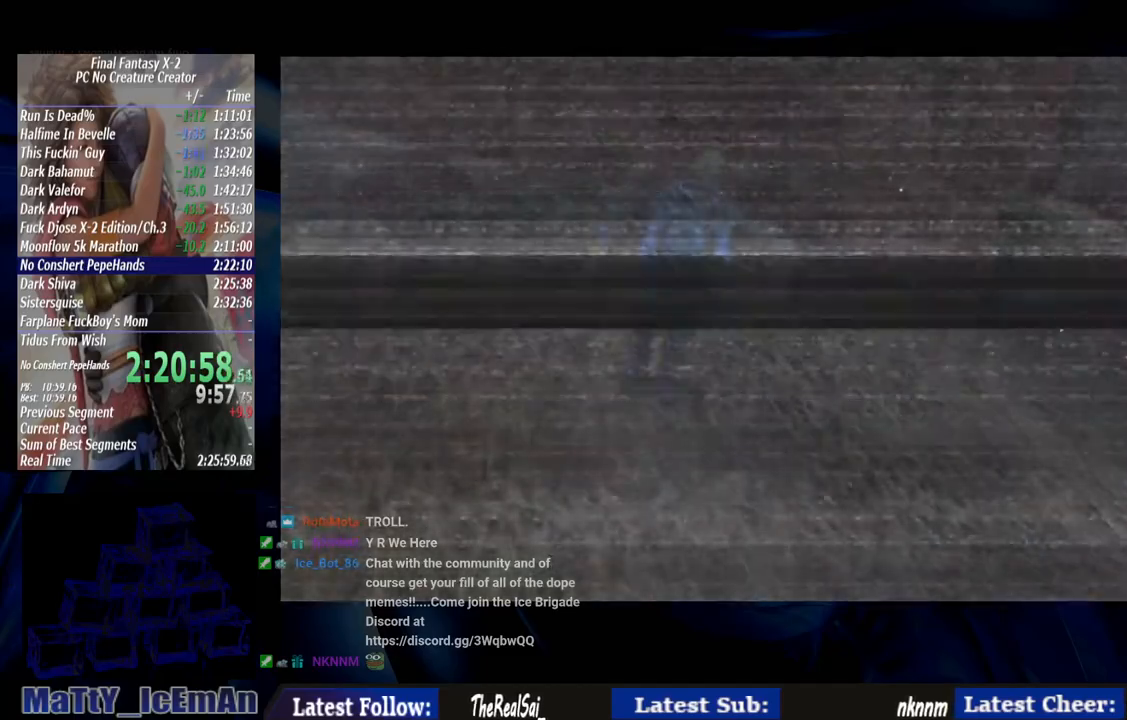
{"dt_ms": 1000, "buttons": ["R1"], "left_stick": "center", "right_stick": "center"}
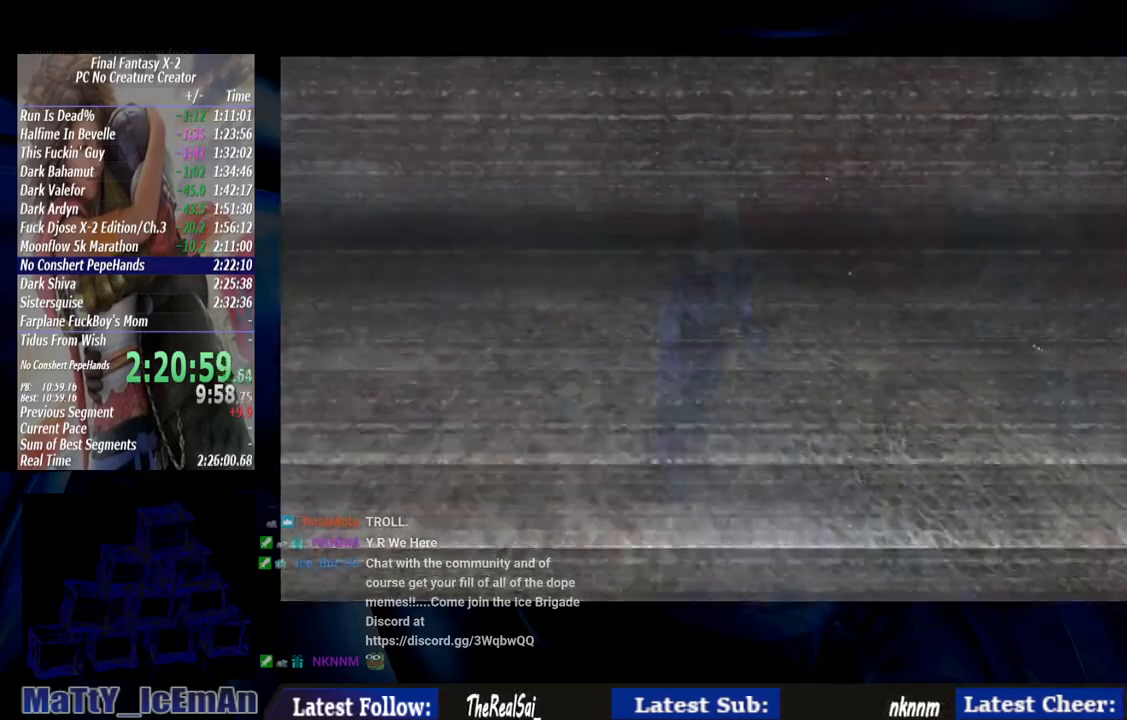
{"dt_ms": 500, "buttons": [], "left_stick": "center", "right_stick": "center", "events": [[33, "R1", "up"], [100, "CROSS", "down"], [133, "R1", "down"], [233, "CROSS", "up"], [233, "R1", "up"], [333, "CROSS", "down"], [367, "R1", "down"], [433, "R1", "up"], [467, "CROSS", "up"]]}
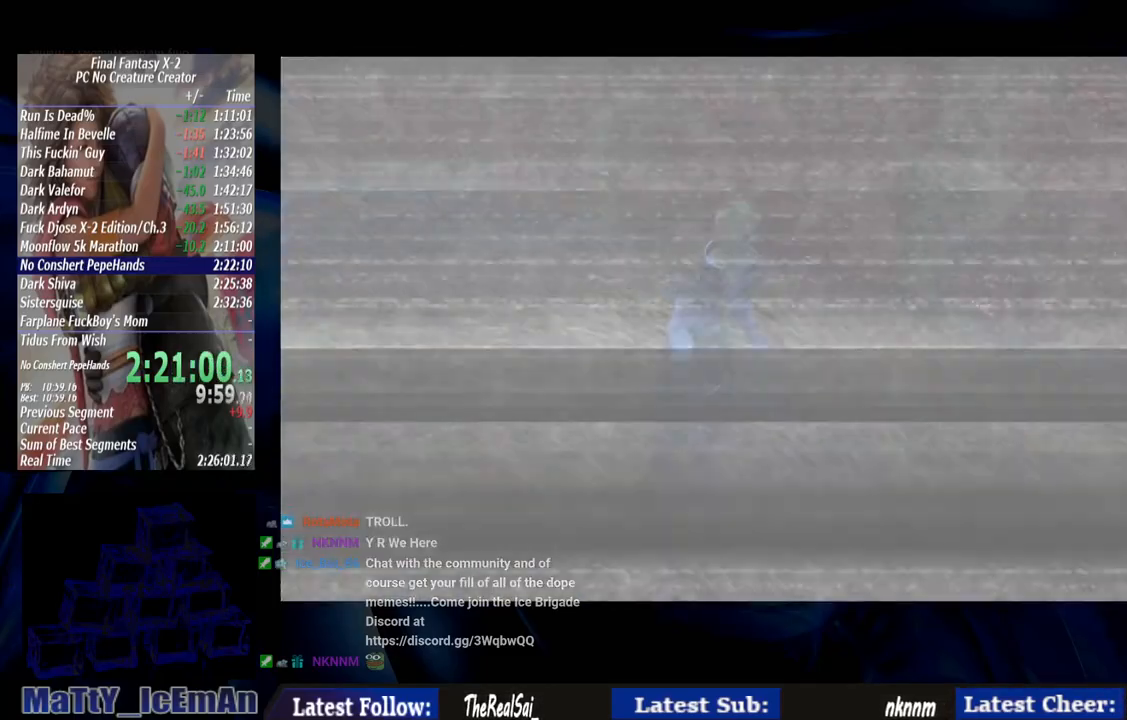
{"dt_ms": 500, "buttons": ["CROSS", "R1"], "left_stick": "center", "right_stick": "center", "events": [[33, "CROSS", "down"], [67, "R1", "down"], [167, "CROSS", "up"], [167, "R1", "up"], [267, "CROSS", "down"], [300, "R1", "down"], [400, "CIRCLE", "down"], [400, "CROSS", "up"], [400, "R1", "up"], [500, "CIRCLE", "up"], [500, "CROSS", "down"], [500, "R1", "down"]]}
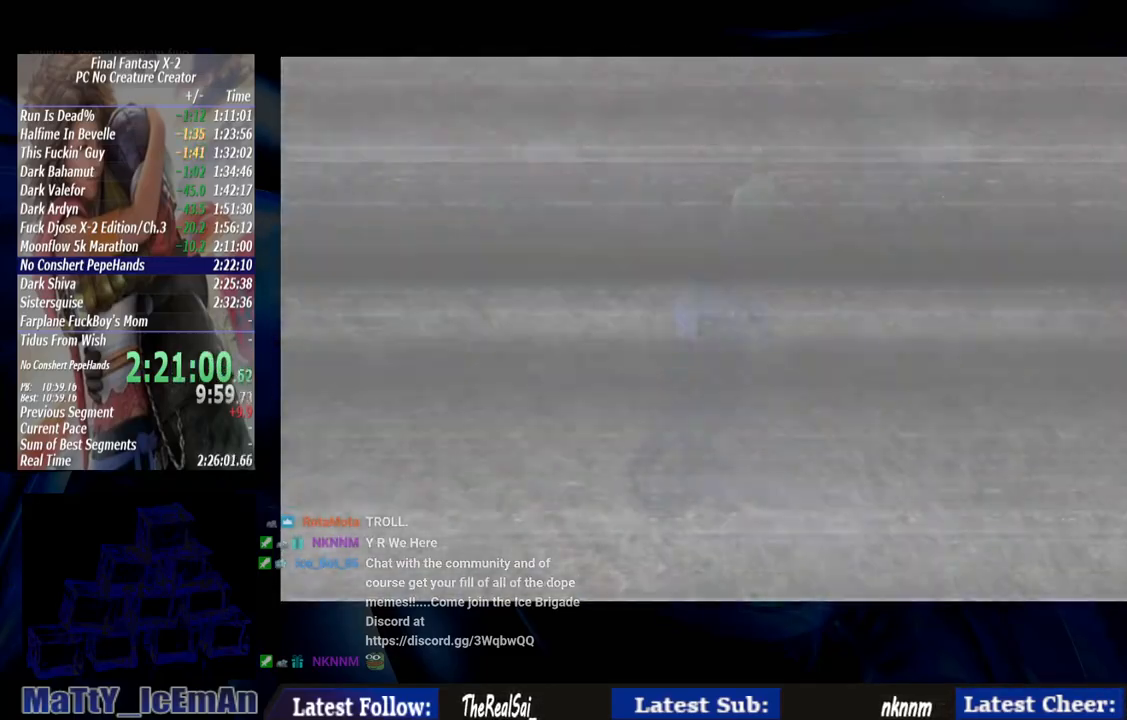
{"dt_ms": 500, "buttons": ["CROSS", "R1"], "left_stick": "center", "right_stick": "center", "events": [[133, "CROSS", "up"], [133, "R1", "up"], [233, "CROSS", "down"], [267, "R1", "down"], [367, "CROSS", "up"], [367, "R1", "up"], [433, "CROSS", "down"], [467, "R1", "down"]]}
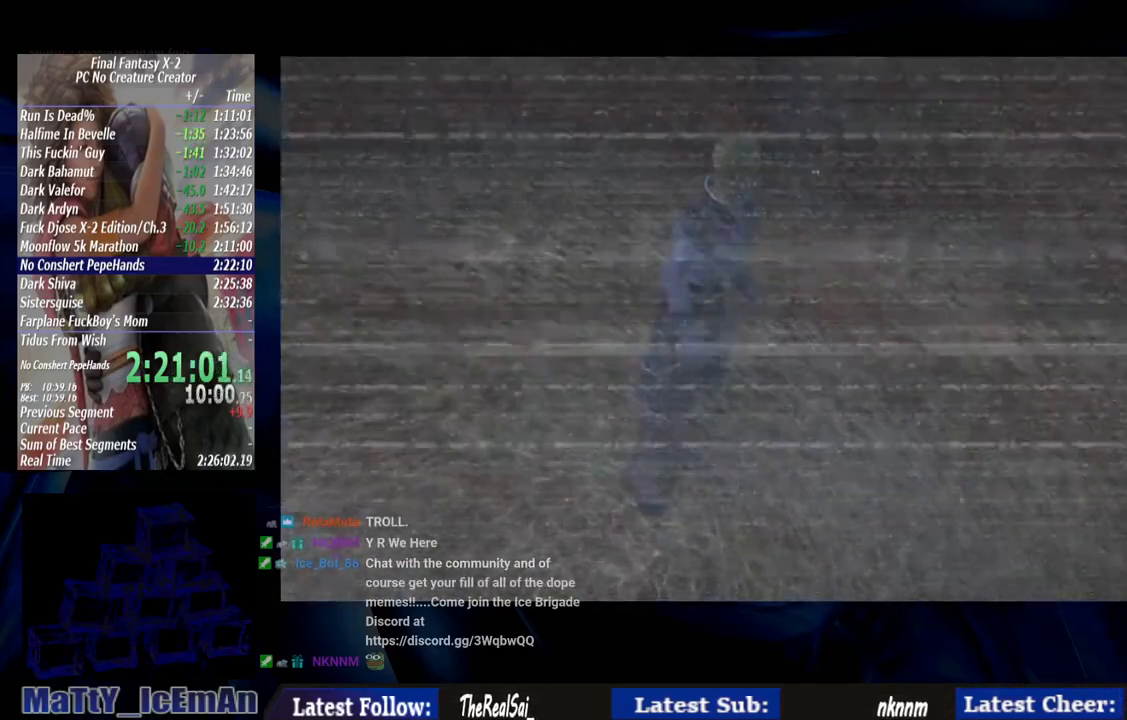
{"dt_ms": 500, "buttons": [], "left_stick": "center", "right_stick": "center", "events": [[67, "CROSS", "up"], [67, "R1", "up"], [167, "CROSS", "down"], [167, "R1", "down"], [267, "CROSS", "up"], [300, "R1", "up"], [367, "CROSS", "down"], [400, "R1", "down"], [467, "CROSS", "up"], [467, "R1", "up"]]}
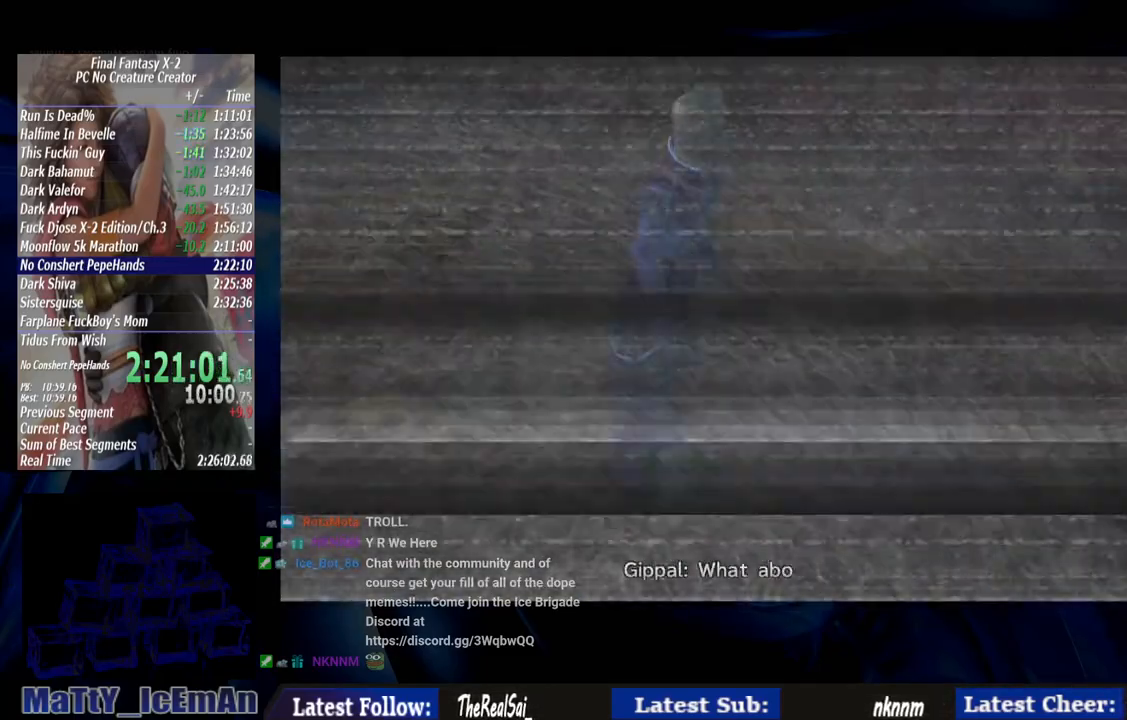
{"dt_ms": 500, "buttons": ["CROSS"], "left_stick": "center", "right_stick": "center", "events": [[100, "CROSS", "down"], [100, "R1", "down"], [200, "CROSS", "up"], [233, "R1", "up"], [300, "CROSS", "down"], [333, "R1", "down"], [433, "CROSS", "up"], [433, "R1", "up"], [500, "CROSS", "down"]]}
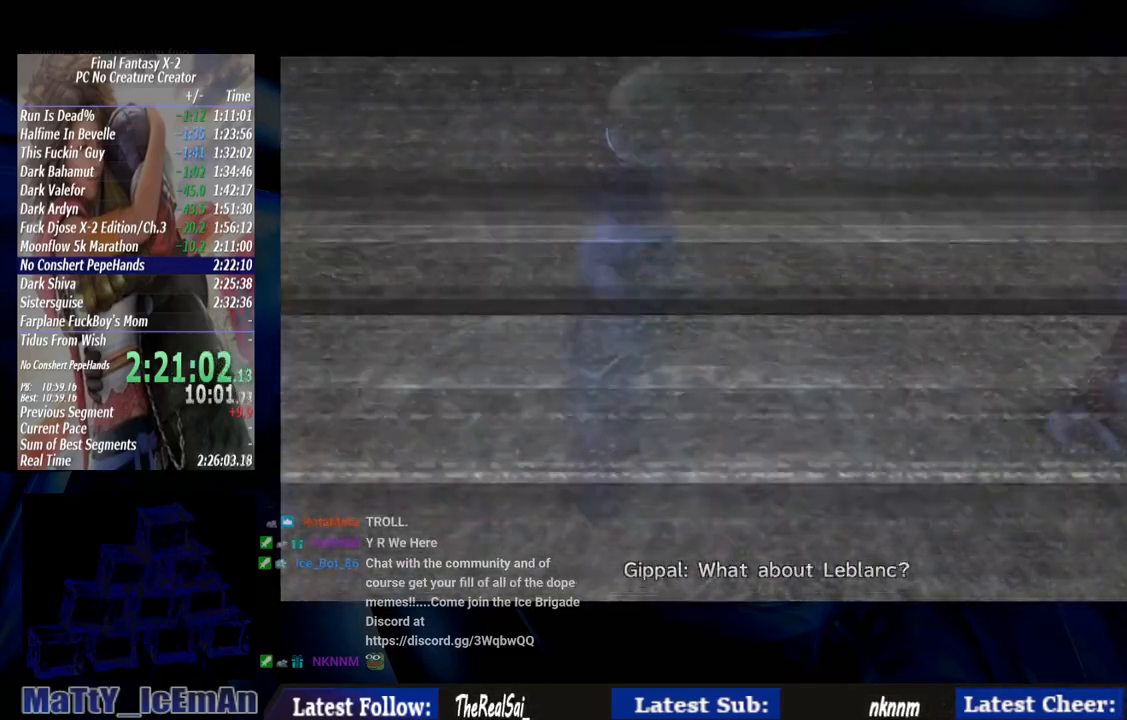
{"dt_ms": 500, "buttons": ["CROSS", "R1"], "left_stick": "center", "right_stick": "center"}
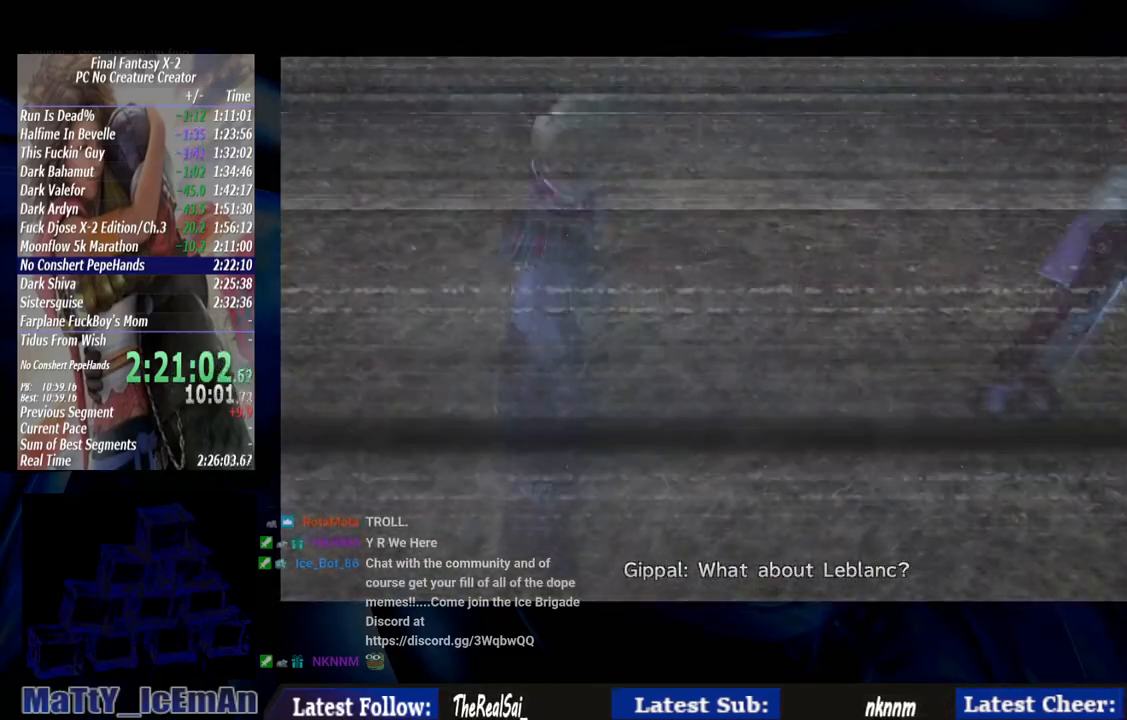
{"dt_ms": 500, "buttons": [], "left_stick": "center", "right_stick": "center"}
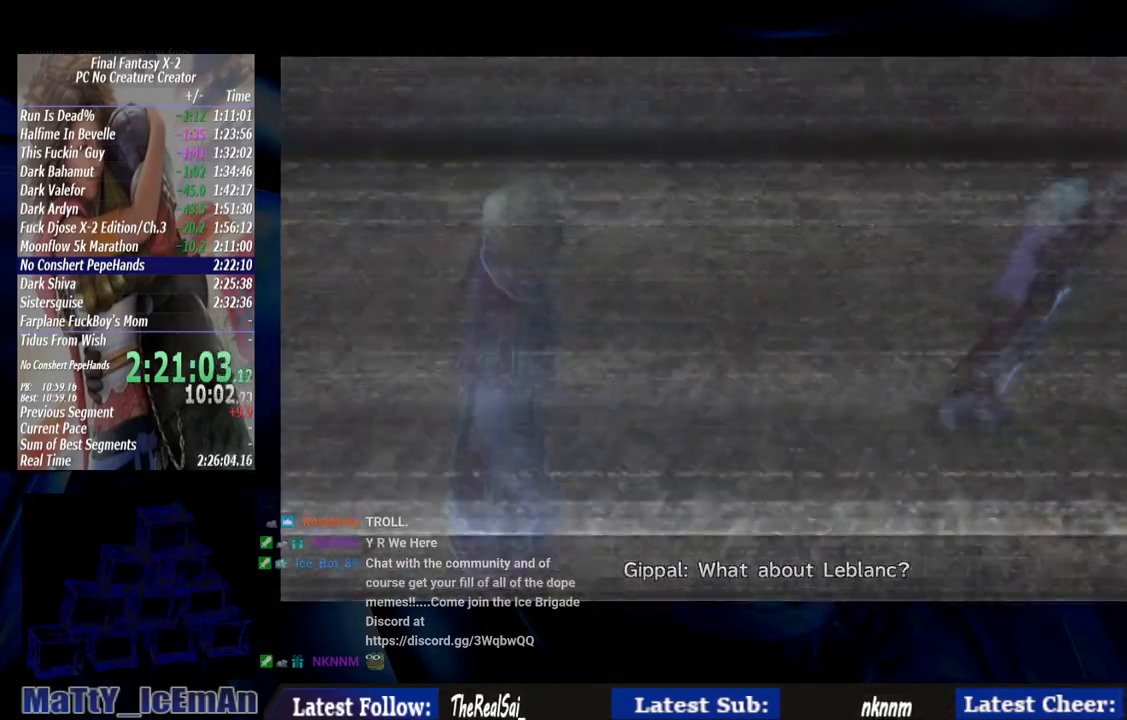
{"dt_ms": 500, "buttons": ["CROSS"], "left_stick": "center", "right_stick": "center"}
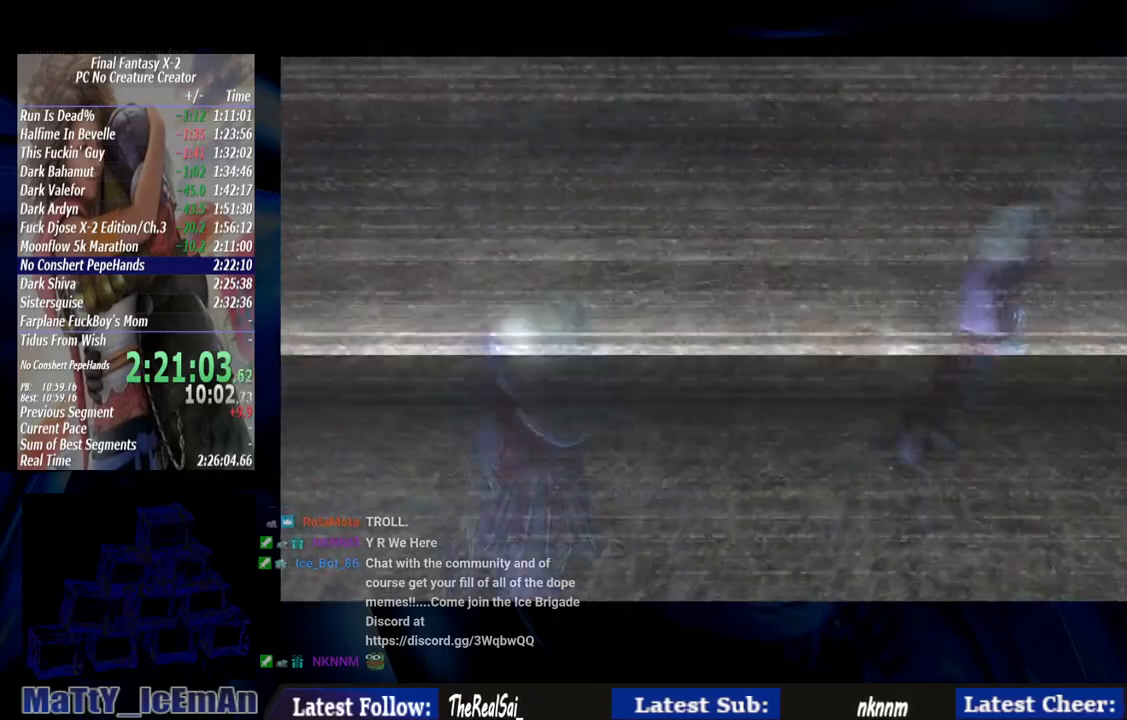
{"dt_ms": 500, "buttons": ["CROSS", "R1"], "left_stick": "center", "right_stick": "center", "events": [[50, "R1", "down"], [167, "CROSS", "up"], [167, "R1", "up"], [267, "CROSS", "down"], [400, "CROSS", "up"], [467, "CROSS", "down"], [500, "R1", "down"]]}
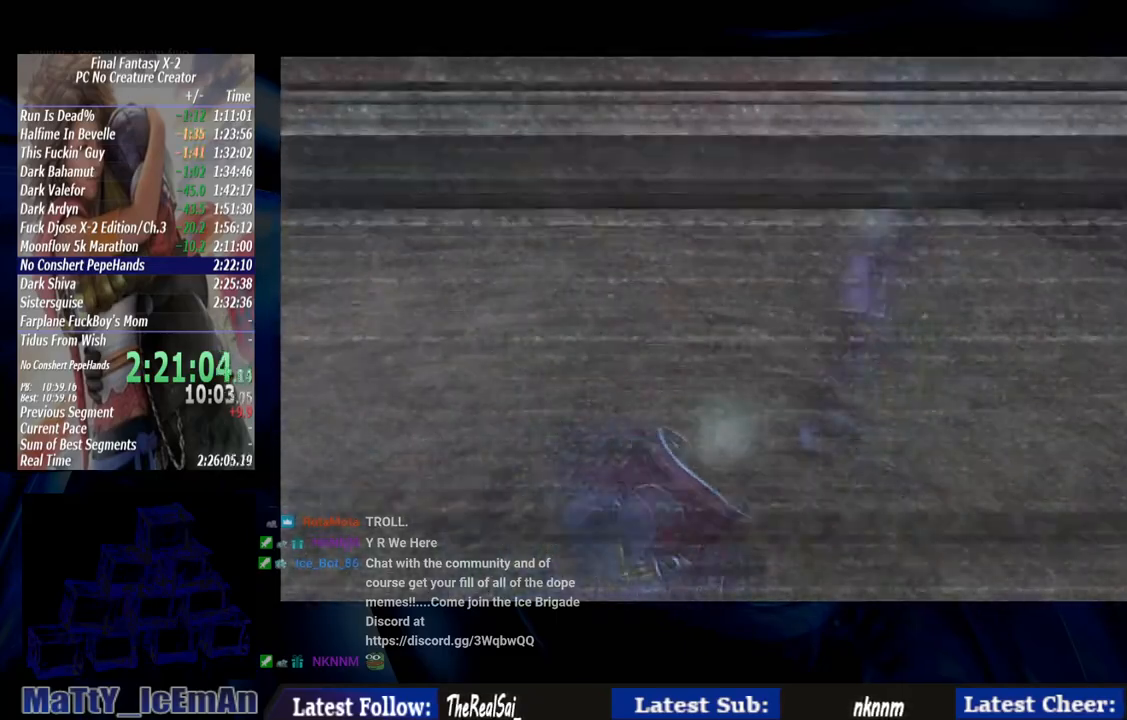
{"dt_ms": 500, "buttons": ["CROSS"], "left_stick": "center", "right_stick": "center", "events": [[100, "CROSS", "up"], [100, "R1", "up"], [167, "CROSS", "down"], [200, "R1", "down"], [300, "CROSS", "up"], [300, "R1", "up"], [400, "CROSS", "down"], [417, "R1", "down"], [483, "R1", "up"]]}
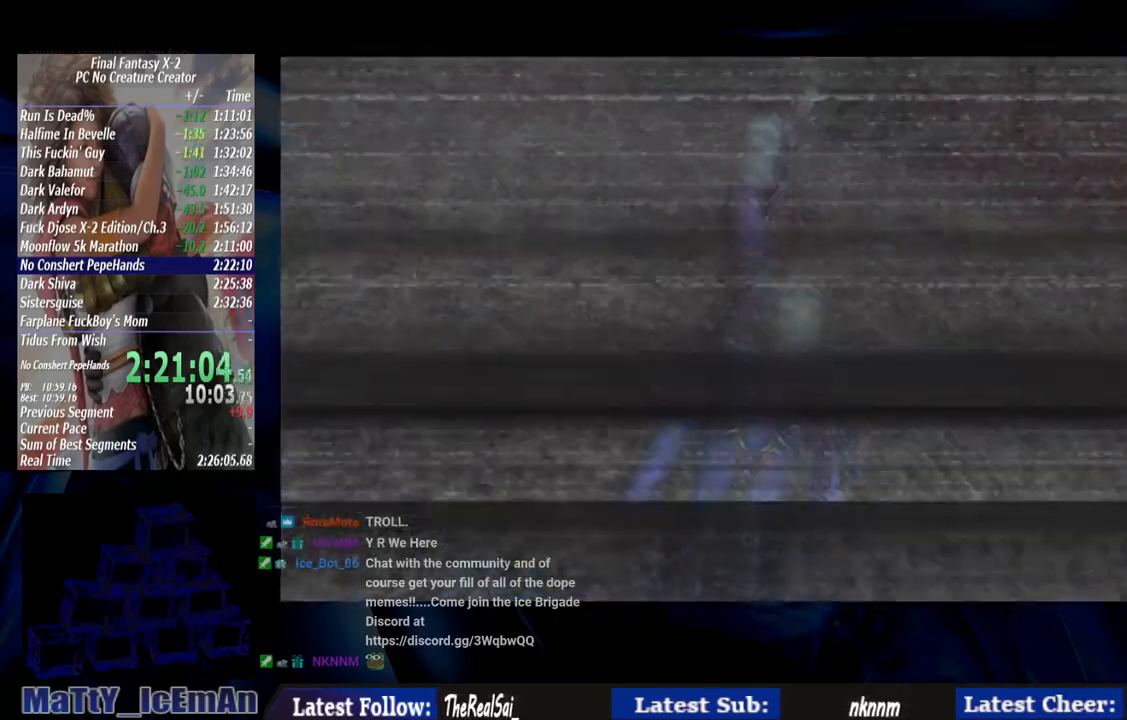
{"dt_ms": 500, "buttons": ["CIRCLE"], "left_stick": "center", "right_stick": "center", "events": [[33, "CROSS", "up"], [100, "CROSS", "down"], [150, "R1", "down"], [233, "CROSS", "up"], [233, "R1", "up"], [333, "CROSS", "down"], [450, "CIRCLE", "down"], [450, "CROSS", "up"]]}
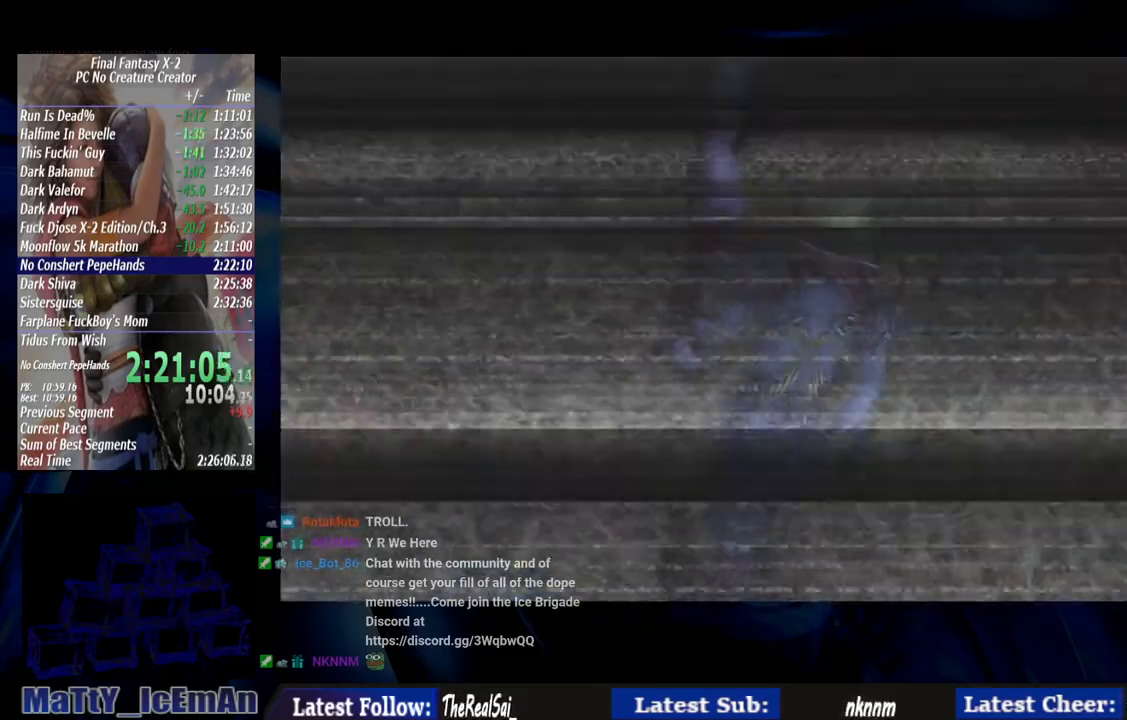
{"dt_ms": 500, "buttons": ["CROSS"], "left_stick": "center", "right_stick": "center"}
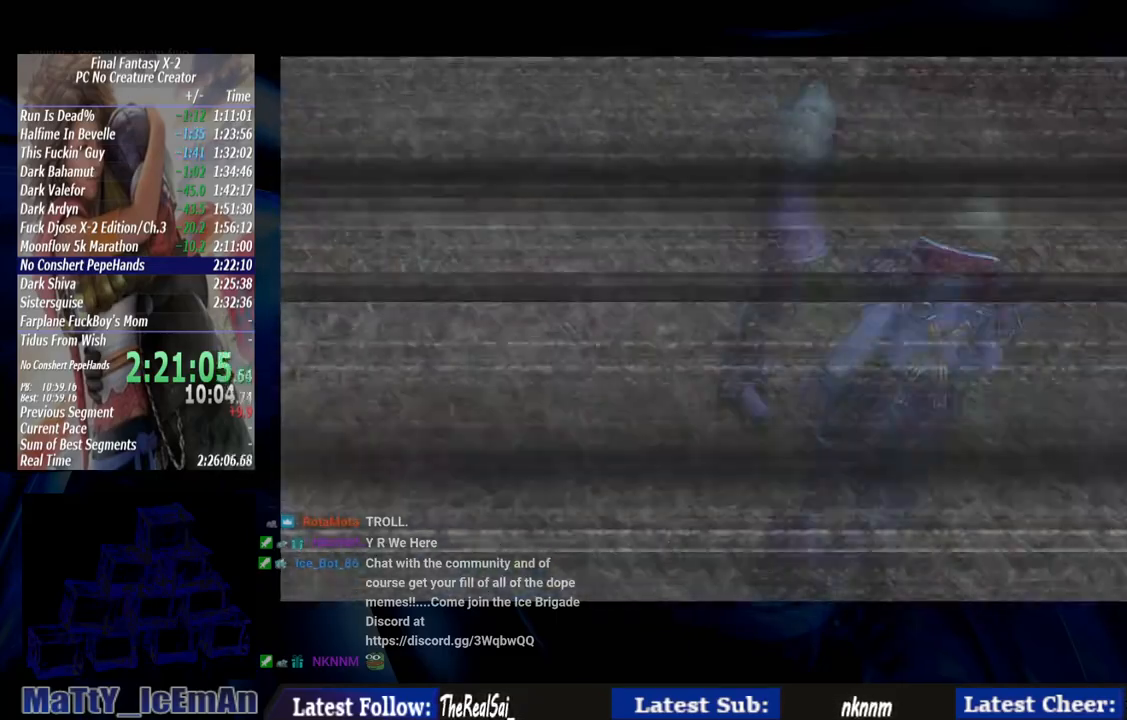
{"dt_ms": 500, "buttons": ["CROSS", "R1"], "left_stick": "center", "right_stick": "center", "events": [[100, "CROSS", "up"], [200, "CROSS", "down"], [317, "CIRCLE", "down"], [317, "CROSS", "up"], [400, "CIRCLE", "up"], [400, "CROSS", "down"], [417, "R1", "down"]]}
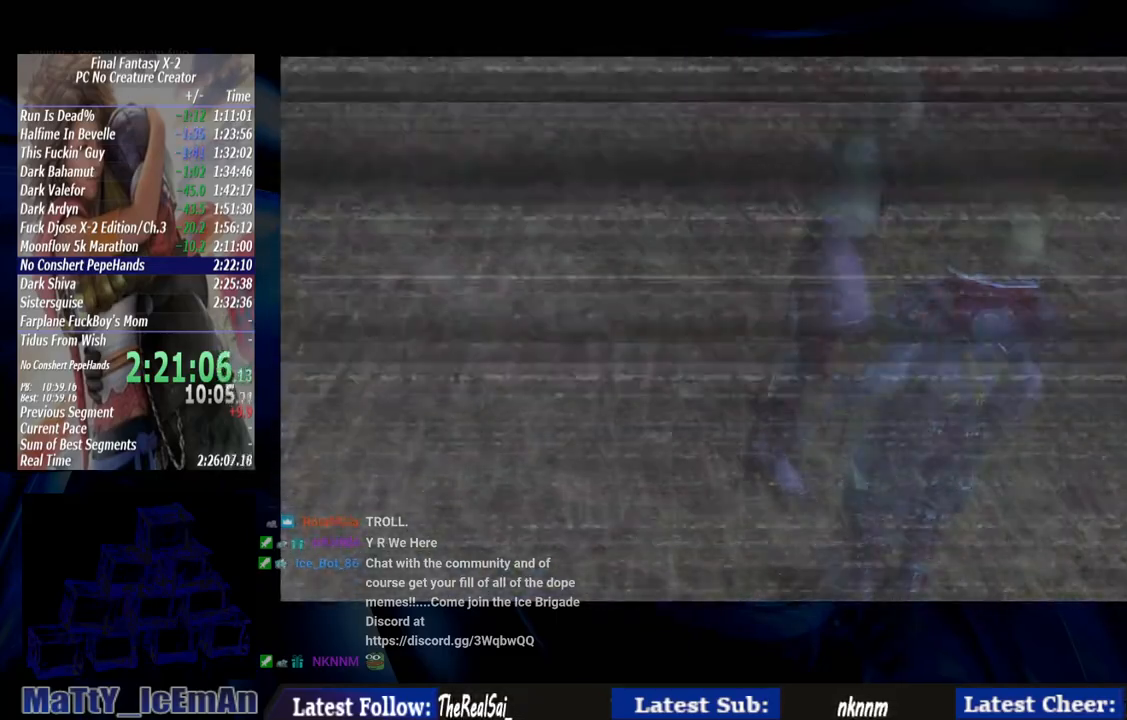
{"dt_ms": 500, "buttons": [], "left_stick": "center", "right_stick": "center"}
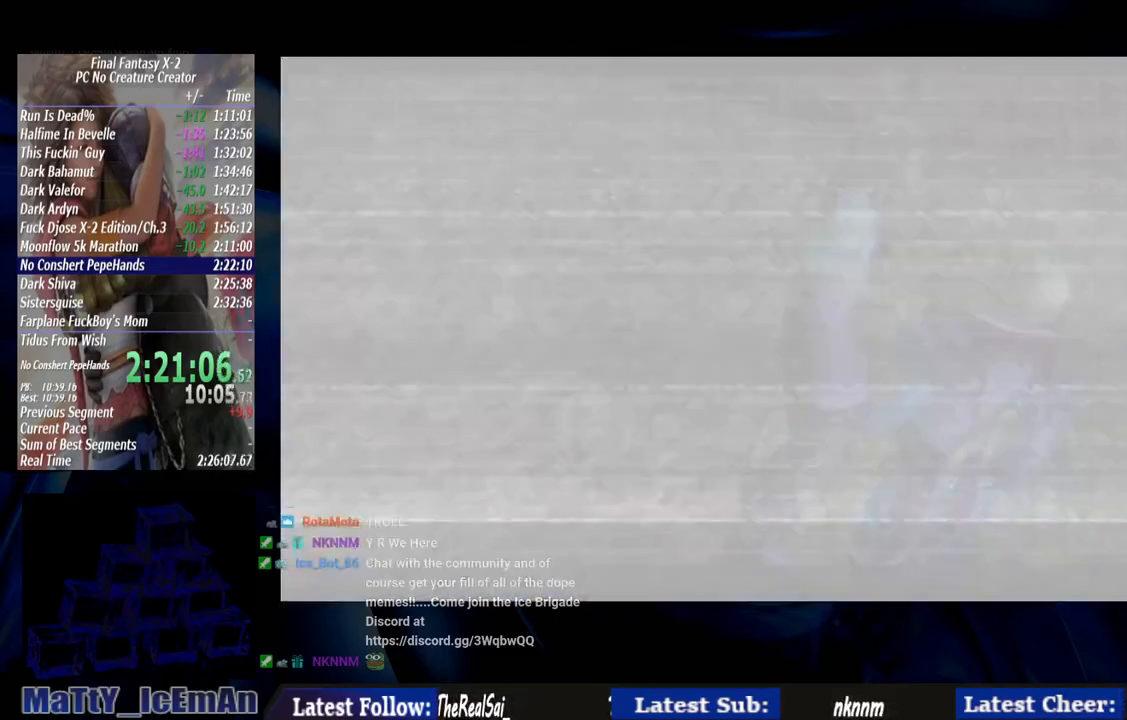
{"dt_ms": 500, "buttons": ["CROSS", "R1"], "left_stick": "center", "right_stick": "center", "events": [[17, "CROSS", "down"], [50, "R1", "down"], [167, "CROSS", "up"], [167, "R1", "up"], [267, "CROSS", "down"], [267, "R1", "down"], [400, "CROSS", "up"], [400, "R1", "up"], [467, "CROSS", "down"], [483, "R1", "down"]]}
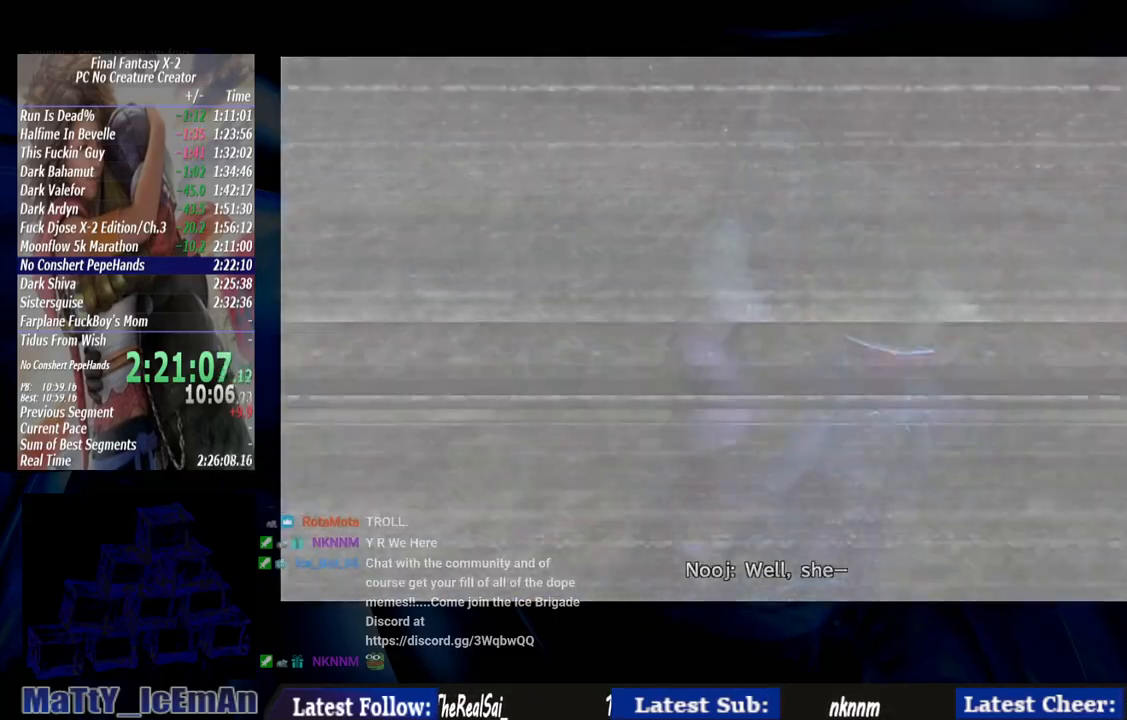
{"dt_ms": 500, "buttons": ["CROSS", "R1"], "left_stick": "center", "right_stick": "center", "events": [[100, "CROSS", "up"], [117, "R1", "up"], [183, "CROSS", "down"], [217, "R1", "down"], [333, "CROSS", "up"], [333, "R1", "up"], [400, "CROSS", "down"], [433, "R1", "down"]]}
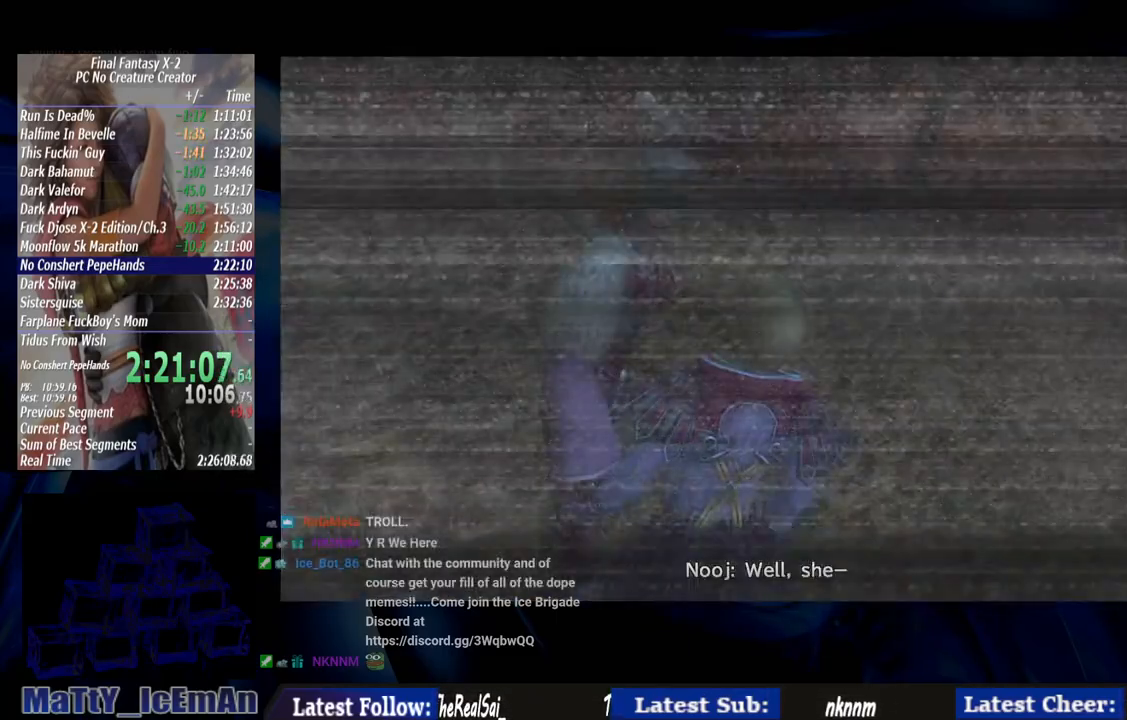
{"dt_ms": 500, "buttons": [], "left_stick": "center", "right_stick": "center", "events": [[17, "R1", "up"], [67, "CROSS", "up"], [117, "CROSS", "down"], [183, "R1", "down"], [250, "R1", "up"], [350, "R1", "down"], [450, "R1", "up"], [500, "CROSS", "up"]]}
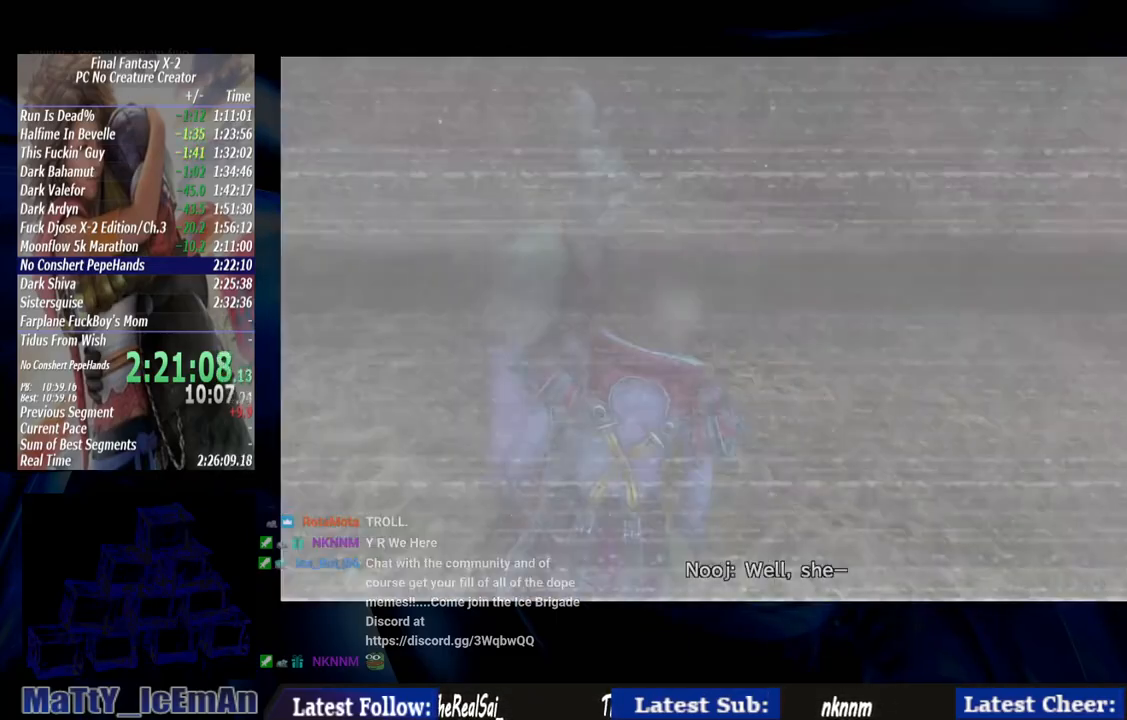
{"dt_ms": 500, "buttons": ["CROSS", "R1"], "left_stick": "center", "right_stick": "center", "events": [[33, "CROSS", "down"], [67, "R1", "down"], [200, "CROSS", "up"], [200, "R1", "up"], [267, "CROSS", "down"], [300, "R1", "down"], [400, "CROSS", "up"], [400, "R1", "up"], [467, "CROSS", "down"], [500, "R1", "down"]]}